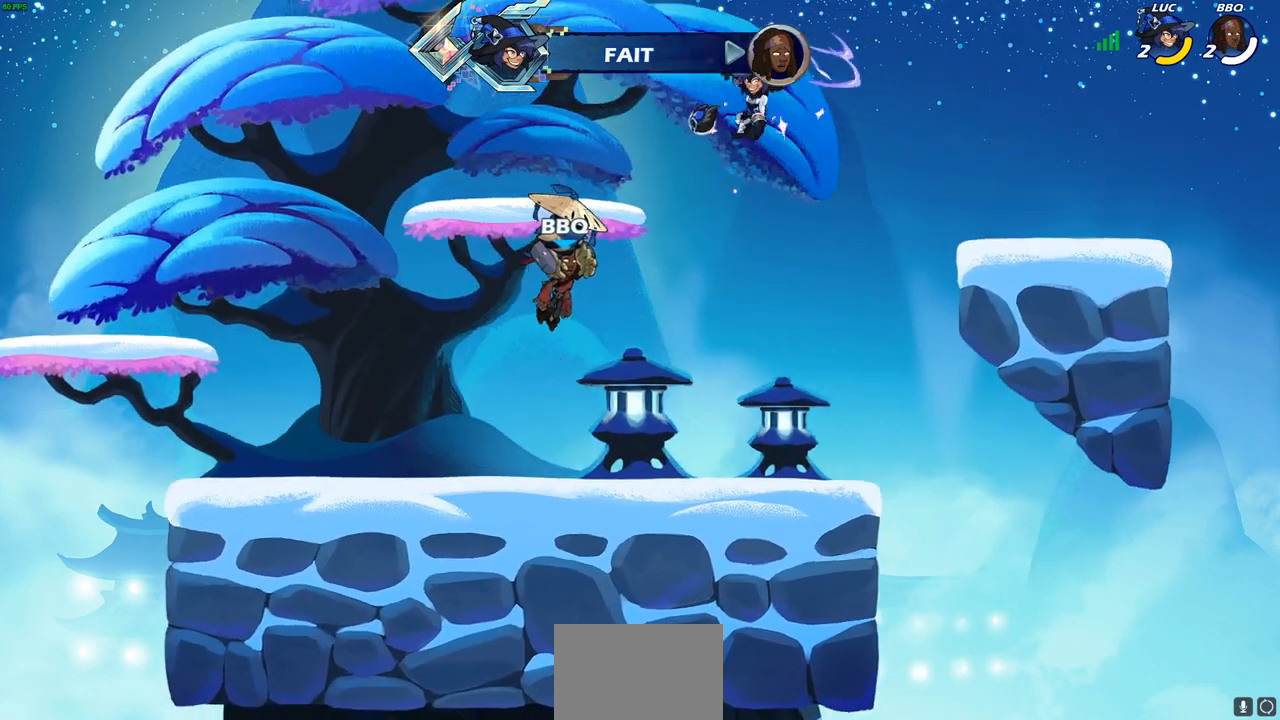
Gameplay with a controller (PlayStation layout); each line is a JSON object with the inputs held at the frame after it. "events" lists button and stick changes between this image and that frame as [ms after this image, input, new state], when the widget could be followed in between.
{"buttons": [], "left_stick": "center", "right_stick": "center", "events": []}
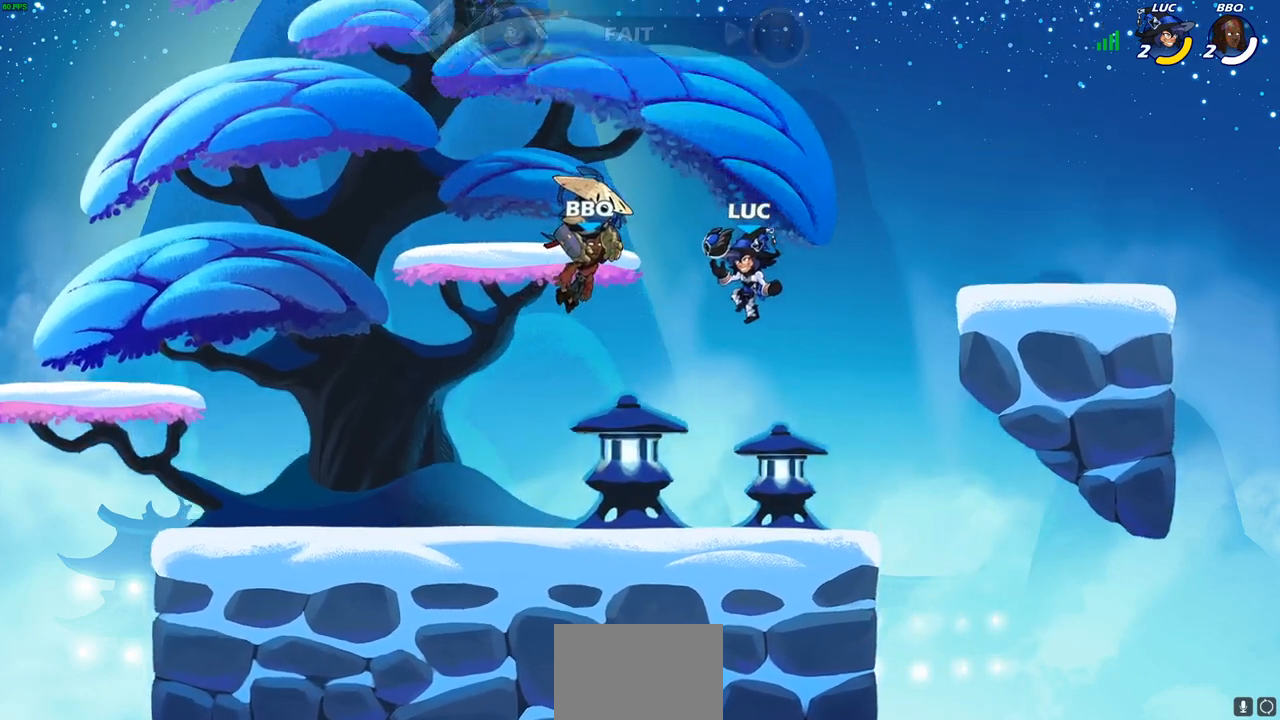
{"buttons": ["CROSS"], "left_stick": "up-left", "right_stick": "center", "events": [[200, "left_stick", "up-left"], [350, "R2", "down"], [400, "CROSS", "down"], [500, "R2", "up"]]}
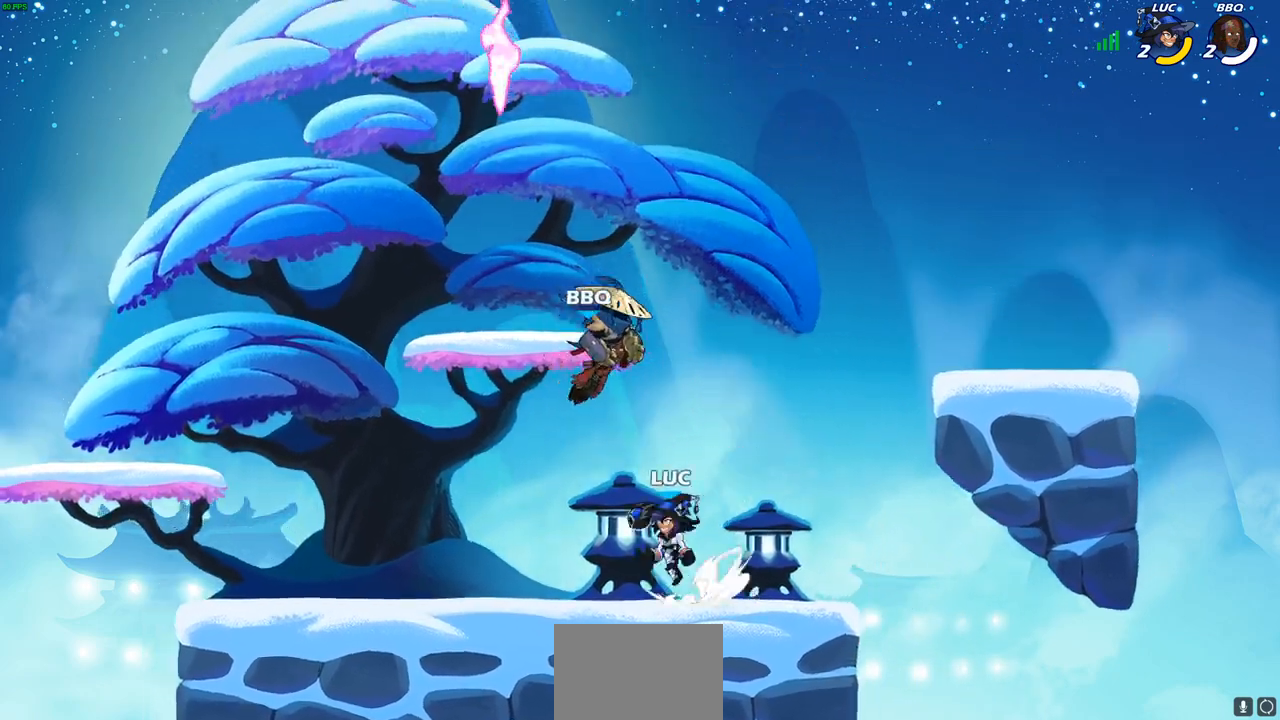
{"buttons": ["CROSS"], "left_stick": "left", "right_stick": "center", "events": [[17, "CROSS", "up"], [67, "left_stick", "down-left"], [233, "left_stick", "down-right"], [283, "left_stick", "right"], [400, "CROSS", "down"], [467, "left_stick", "left"]]}
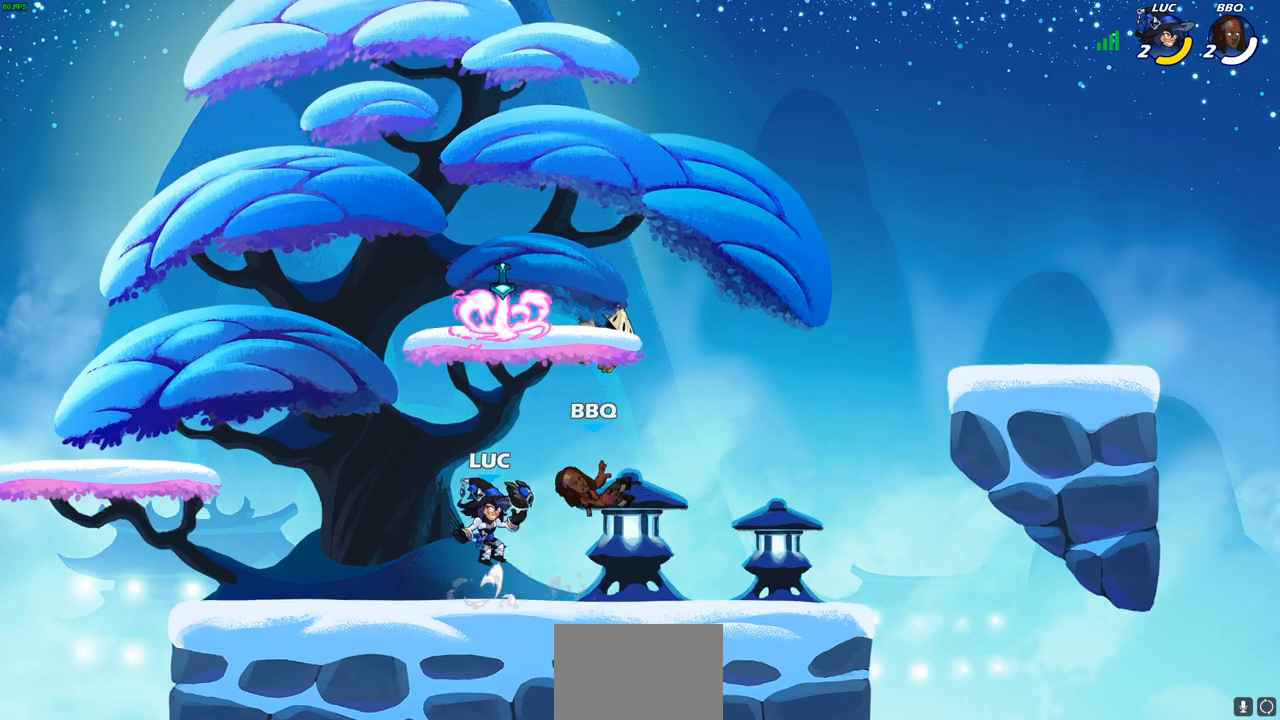
{"buttons": [], "left_stick": "down-right", "right_stick": "center", "events": [[17, "CROSS", "up"], [200, "left_stick", "down-left"], [333, "left_stick", "down-right"]]}
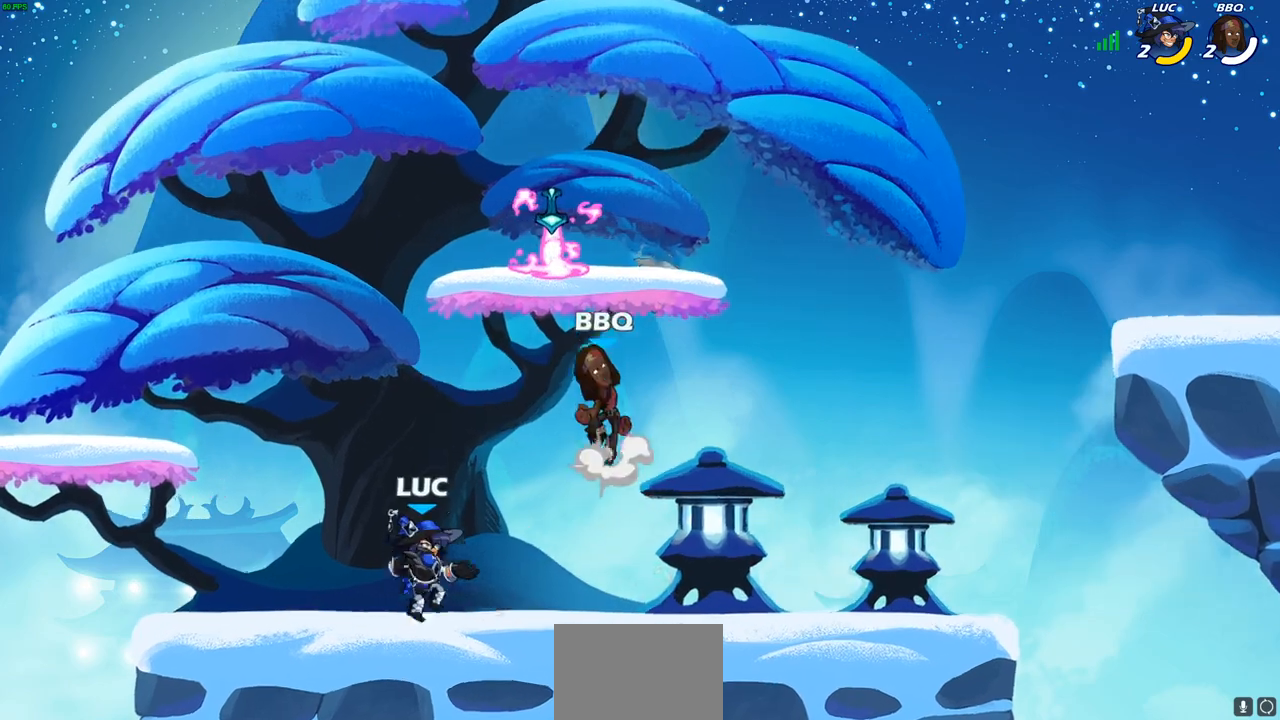
{"buttons": [], "left_stick": "up-right", "right_stick": "center", "events": [[50, "CROSS", "down"], [67, "left_stick", "up-right"], [183, "CROSS", "up"], [267, "CROSS", "down"], [317, "SQUARE", "down"], [350, "CROSS", "up"], [417, "SQUARE", "up"]]}
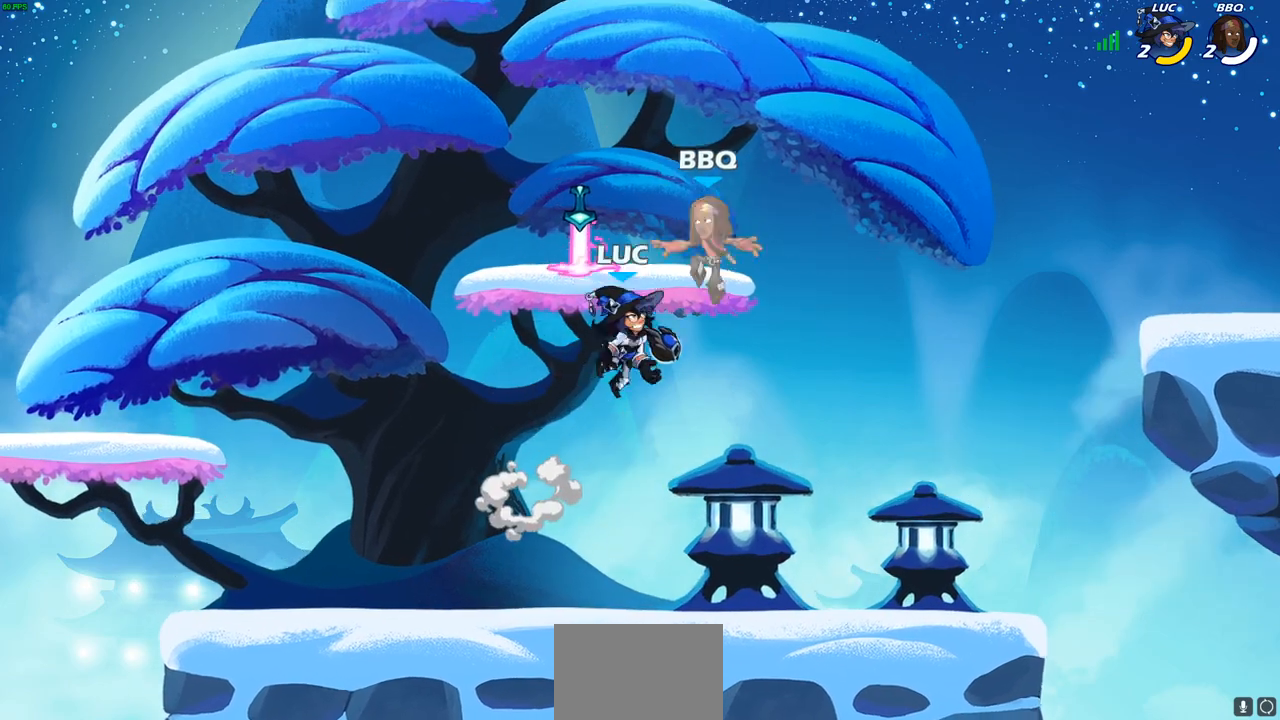
{"buttons": [], "left_stick": "down-left", "right_stick": "center", "events": [[200, "left_stick", "up-left"], [350, "left_stick", "down-left"]]}
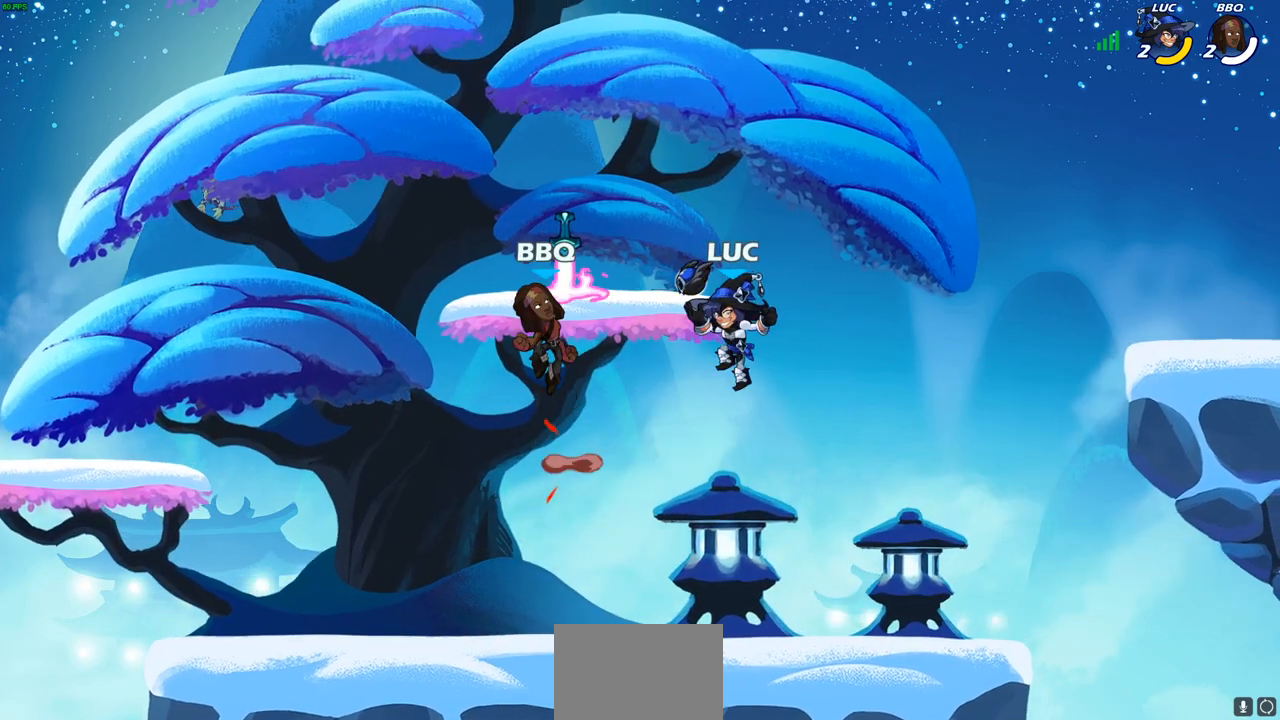
{"buttons": [], "left_stick": "left", "right_stick": "center", "events": [[200, "CROSS", "down"], [250, "left_stick", "up-right"], [267, "SQUARE", "down"], [300, "CROSS", "up"], [333, "SQUARE", "up"], [400, "left_stick", "up-left"], [483, "left_stick", "left"]]}
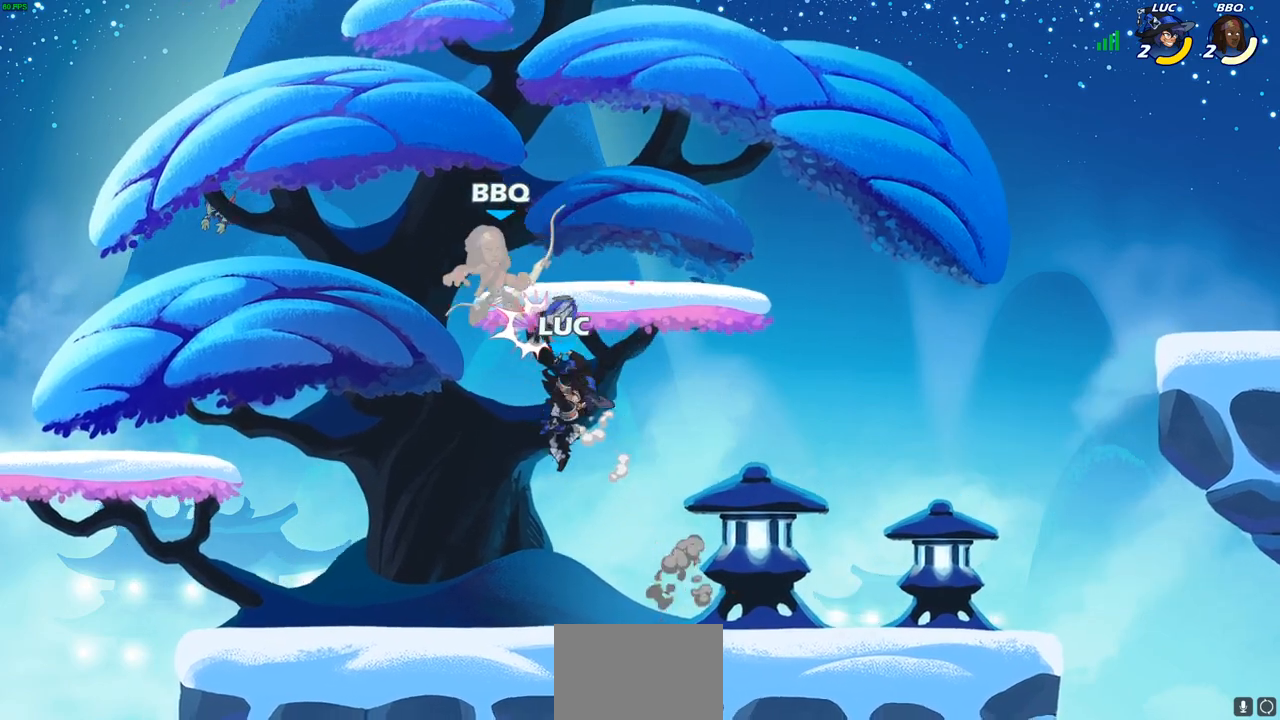
{"buttons": [], "left_stick": "left", "right_stick": "center", "events": [[167, "left_stick", "up-right"], [217, "CIRCLE", "down"], [283, "left_stick", "center"], [317, "CIRCLE", "up"], [467, "left_stick", "left"]]}
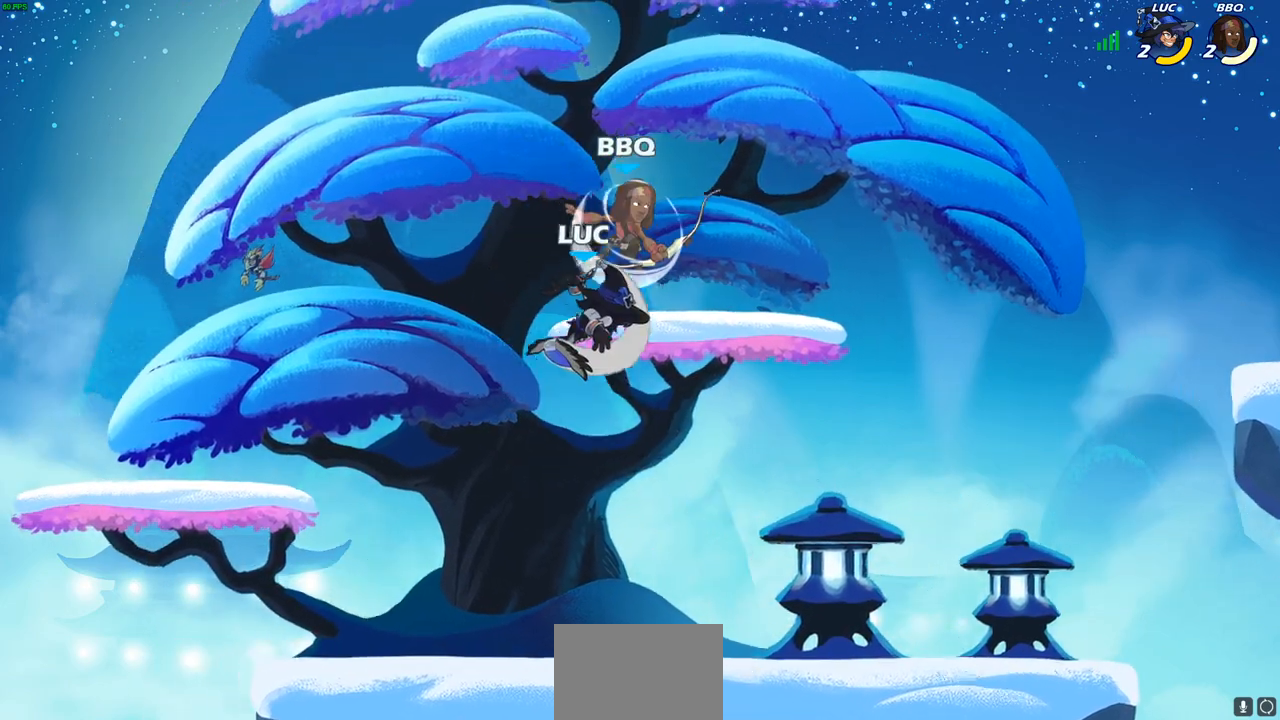
{"buttons": [], "left_stick": "right", "right_stick": "center", "events": [[150, "left_stick", "right"]]}
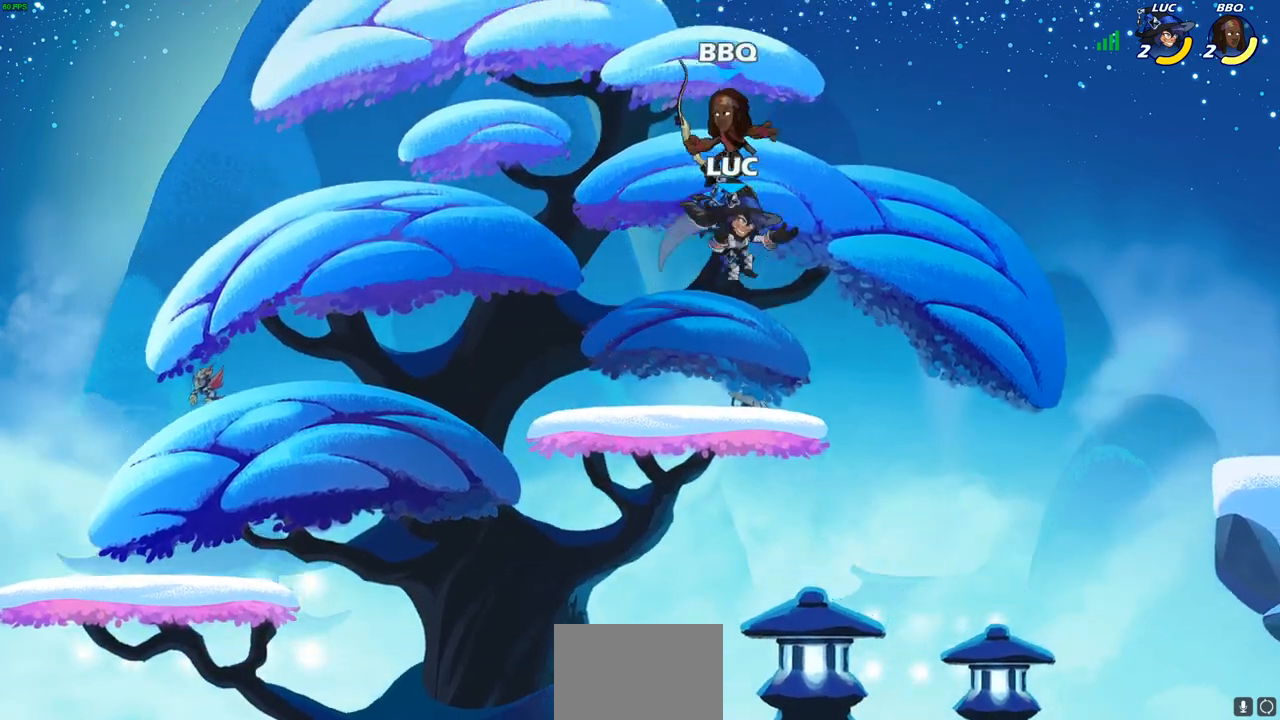
{"buttons": [], "left_stick": "center", "right_stick": "center", "events": [[133, "left_stick", "down-left"], [367, "R2", "down"], [367, "left_stick", "center"], [383, "CIRCLE", "down"], [450, "CIRCLE", "up"], [483, "R2", "up"]]}
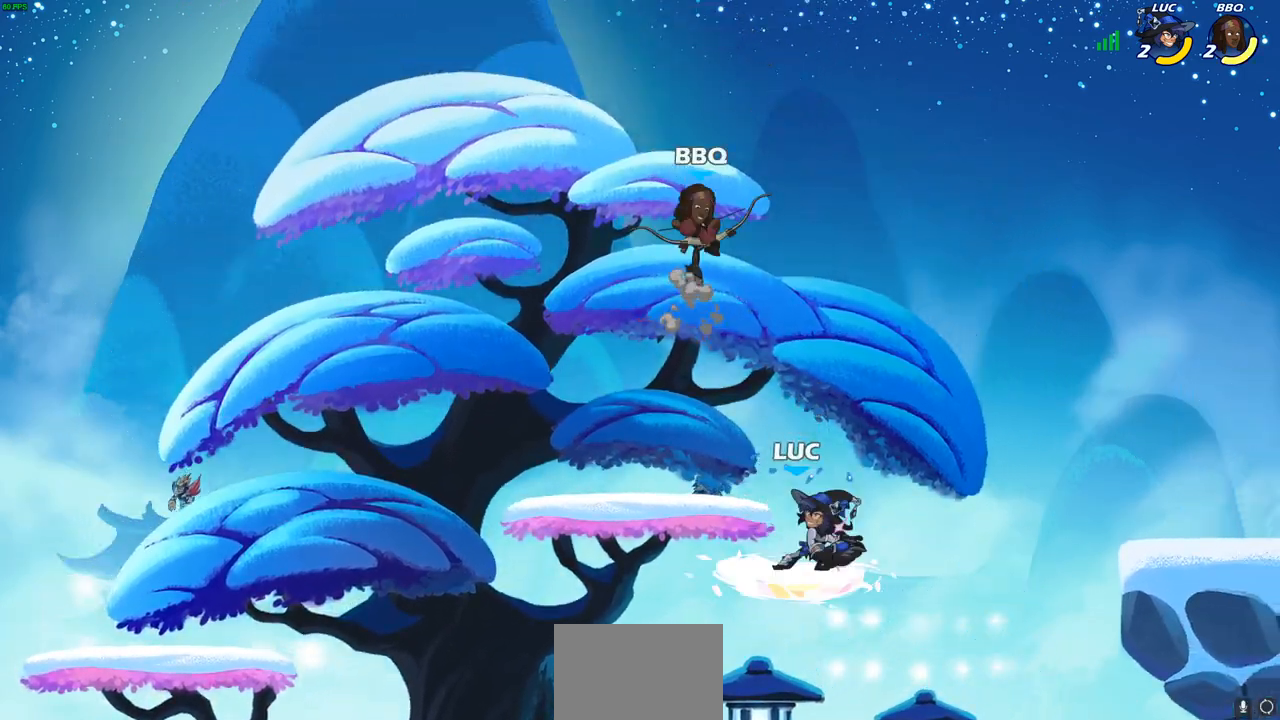
{"buttons": [], "left_stick": "center", "right_stick": "center", "events": []}
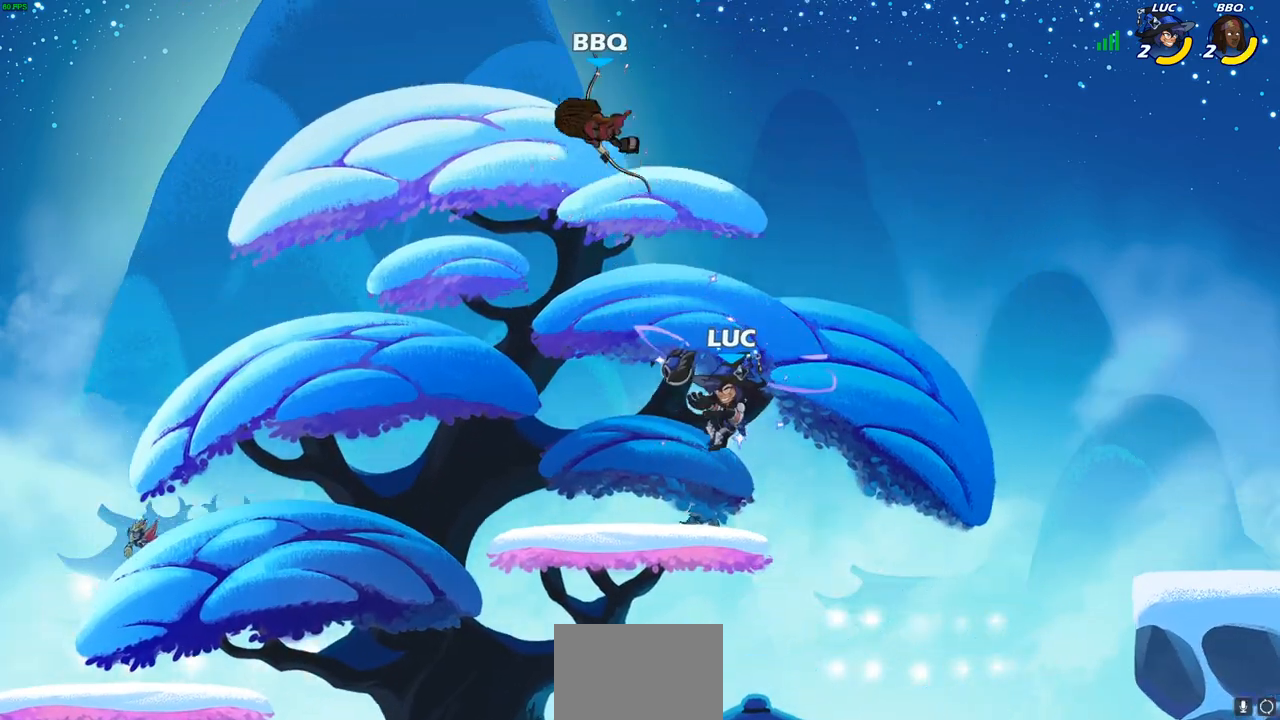
{"buttons": [], "left_stick": "center", "right_stick": "center", "events": [[317, "CIRCLE", "down"], [383, "CIRCLE", "up"]]}
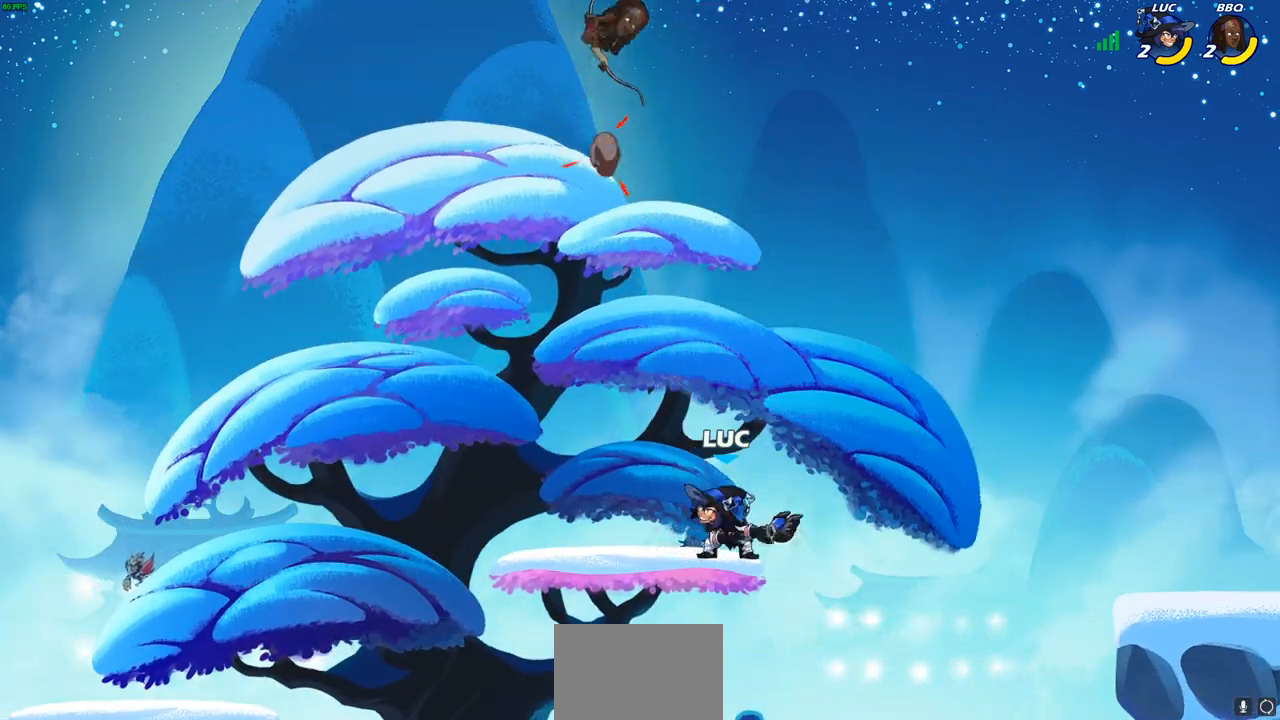
{"buttons": [], "left_stick": "down-right", "right_stick": "center", "events": [[383, "left_stick", "right"], [433, "left_stick", "down-right"]]}
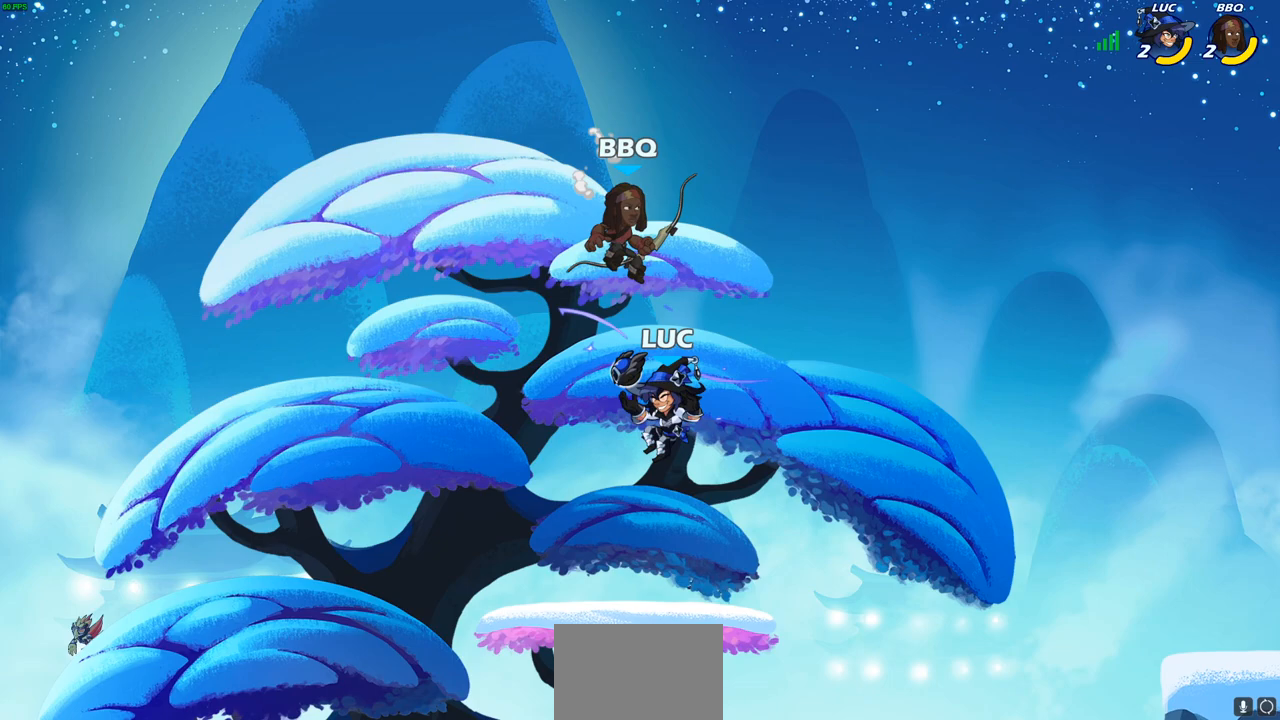
{"buttons": [], "left_stick": "left", "right_stick": "center", "events": [[17, "left_stick", "down"], [150, "left_stick", "down-left"], [450, "left_stick", "left"]]}
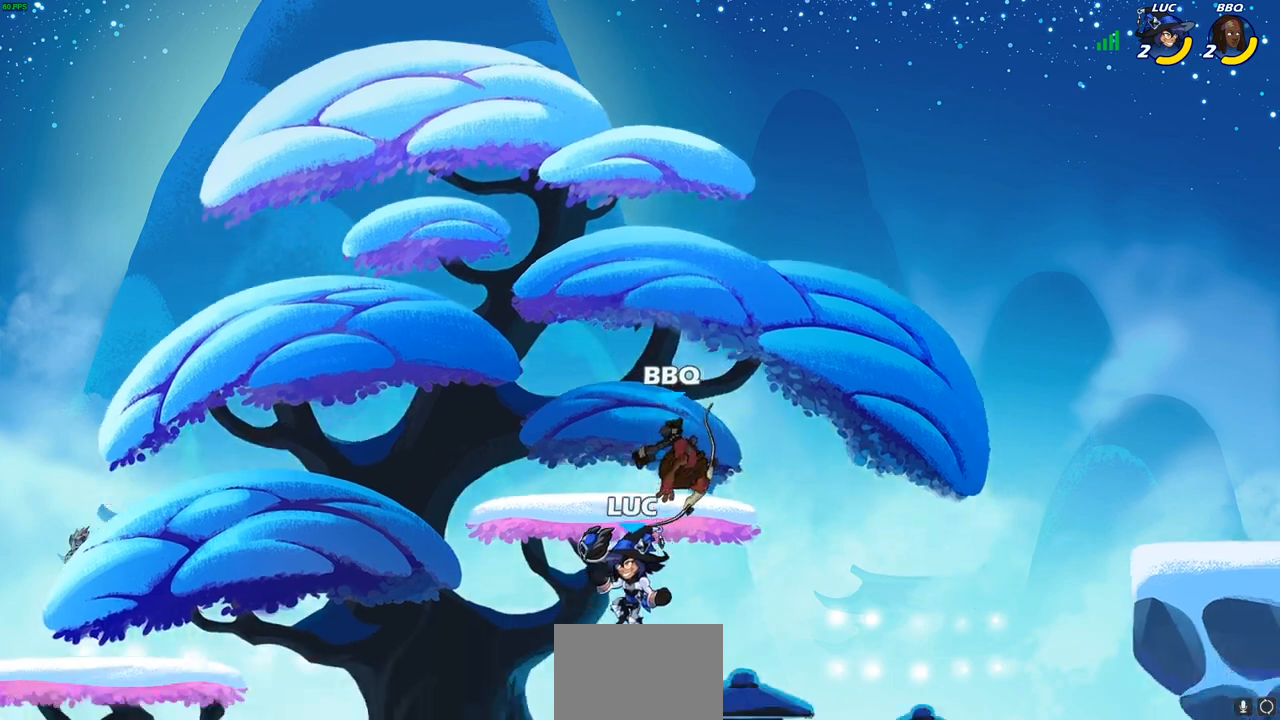
{"buttons": [], "left_stick": "center", "right_stick": "center", "events": [[17, "left_stick", "up"], [100, "left_stick", "center"], [133, "SQUARE", "down"], [200, "SQUARE", "up"]]}
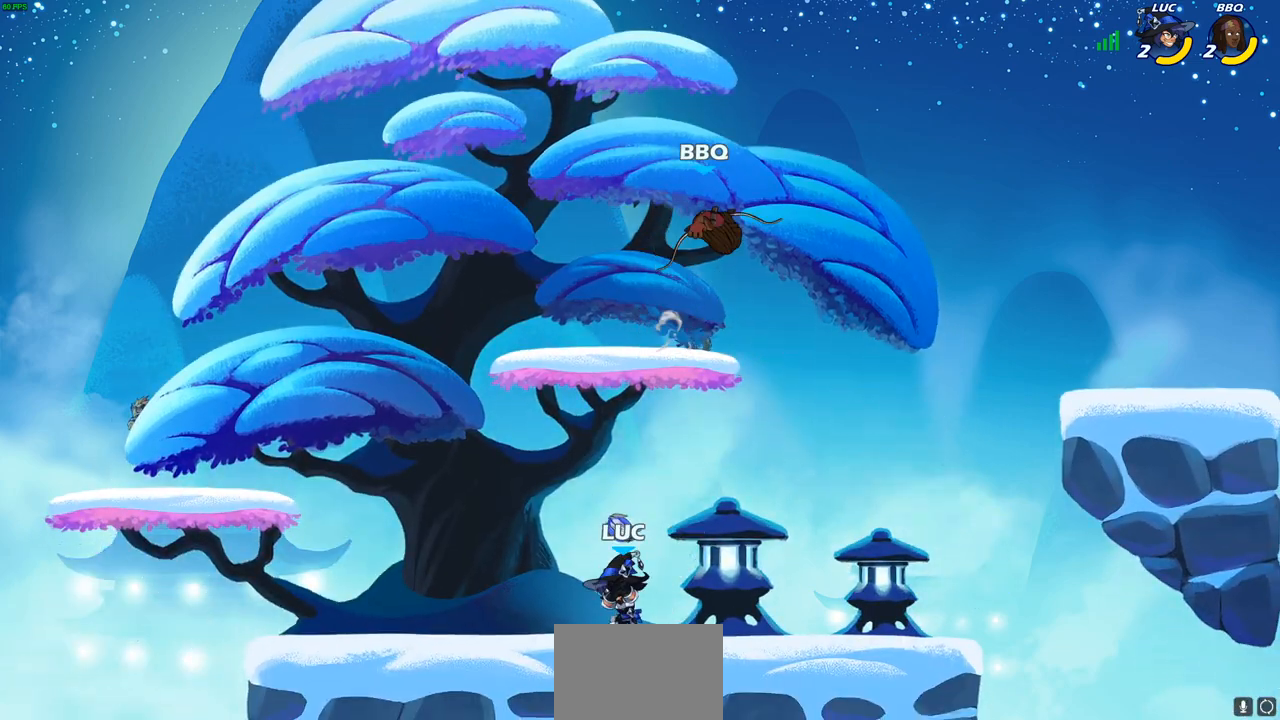
{"buttons": [], "left_stick": "center", "right_stick": "center", "events": [[183, "left_stick", "right"], [300, "R2", "down"], [333, "CROSS", "down"], [367, "SQUARE", "down"], [400, "left_stick", "center"], [417, "CROSS", "up"], [417, "R2", "up"], [433, "SQUARE", "up"]]}
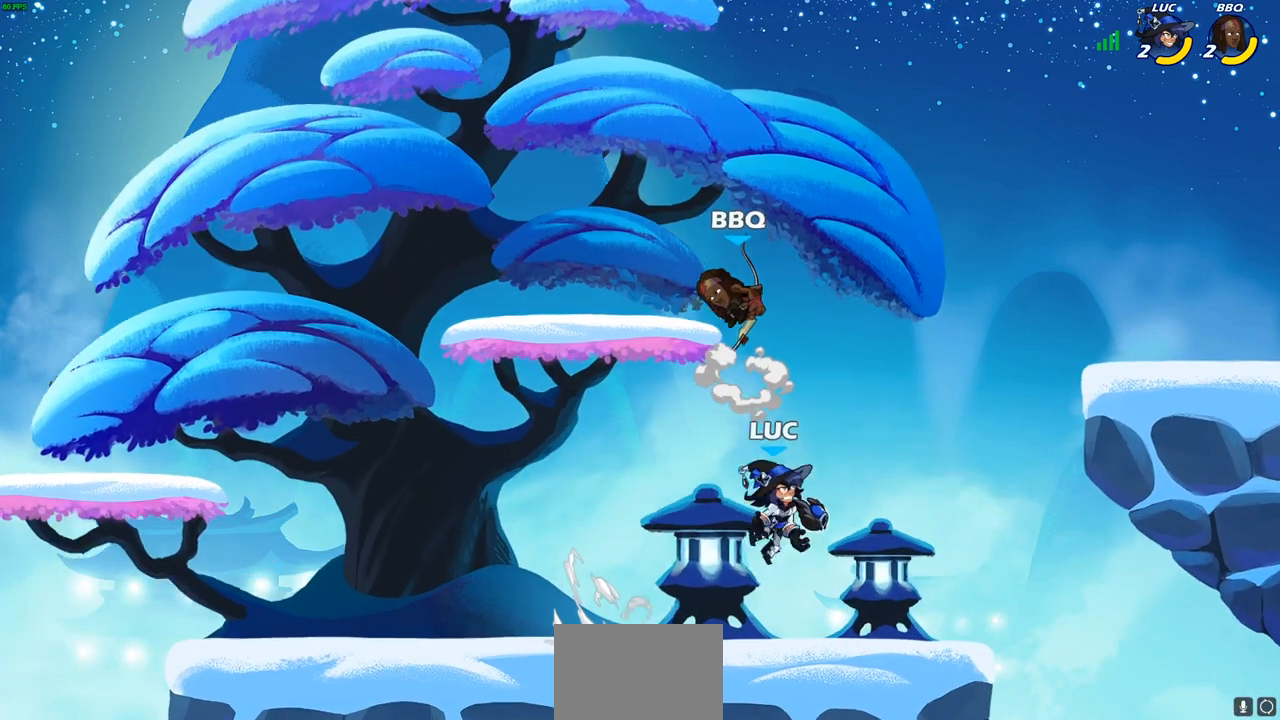
{"buttons": ["SQUARE"], "left_stick": "center", "right_stick": "center", "events": [[133, "left_stick", "up-left"], [300, "left_stick", "right"], [433, "left_stick", "left"], [500, "SQUARE", "down"], [500, "left_stick", "center"]]}
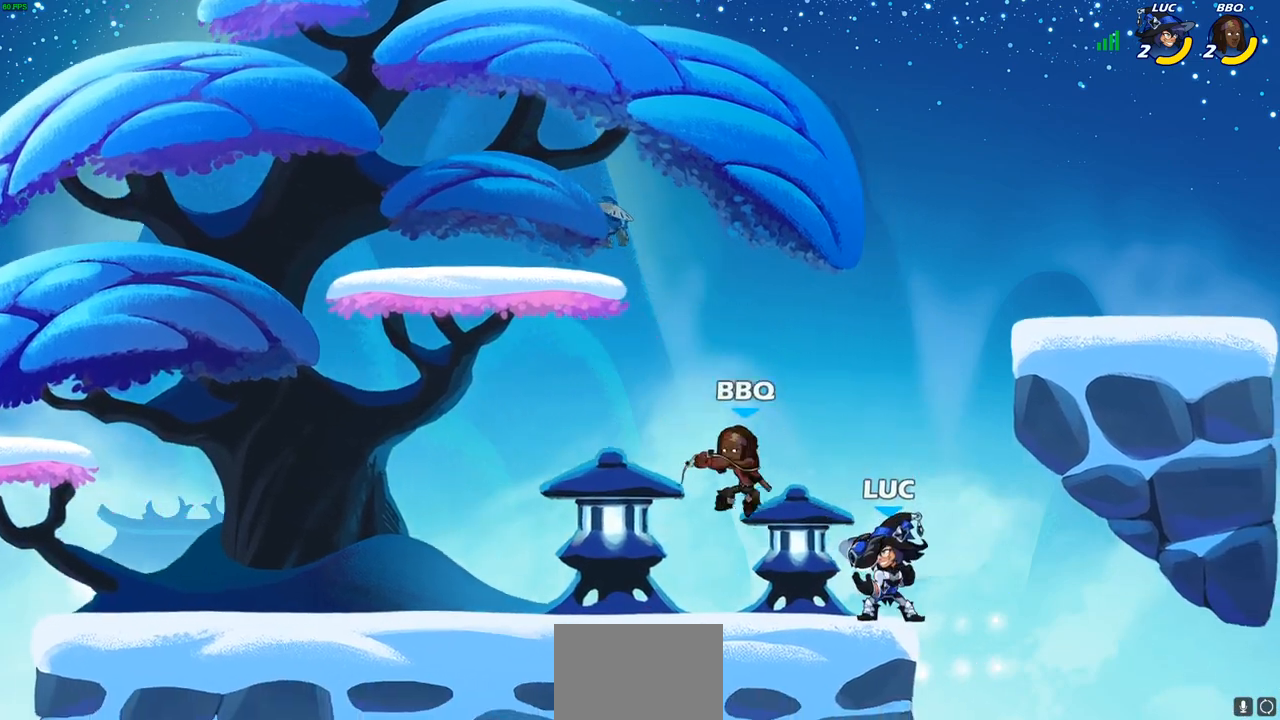
{"buttons": [], "left_stick": "up-left", "right_stick": "center", "events": [[67, "SQUARE", "up"], [167, "SQUARE", "down"], [250, "SQUARE", "up"], [317, "SQUARE", "down"], [417, "SQUARE", "up"], [483, "left_stick", "up-left"]]}
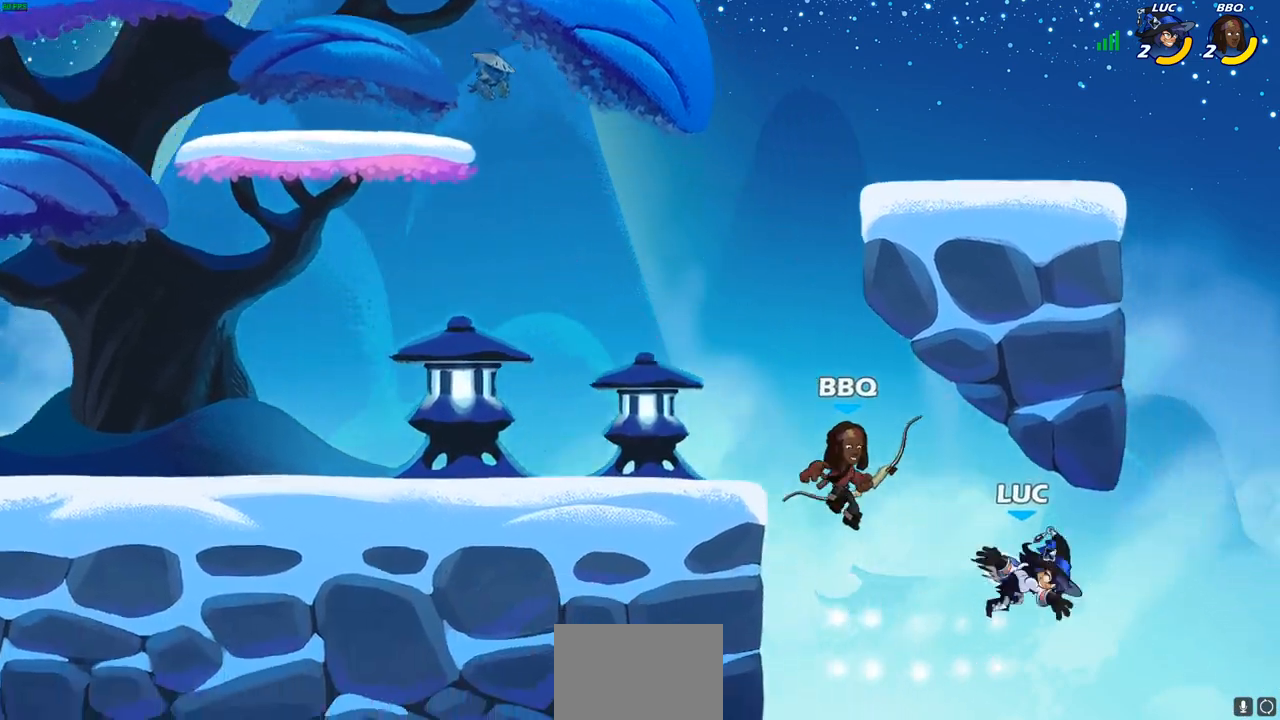
{"buttons": [], "left_stick": "left", "right_stick": "center", "events": [[67, "left_stick", "up"], [100, "CROSS", "down"], [133, "CROSS", "up"], [150, "CROSS", "down"], [217, "CIRCLE", "down"], [233, "CROSS", "up"], [267, "CIRCLE", "up"], [417, "left_stick", "left"]]}
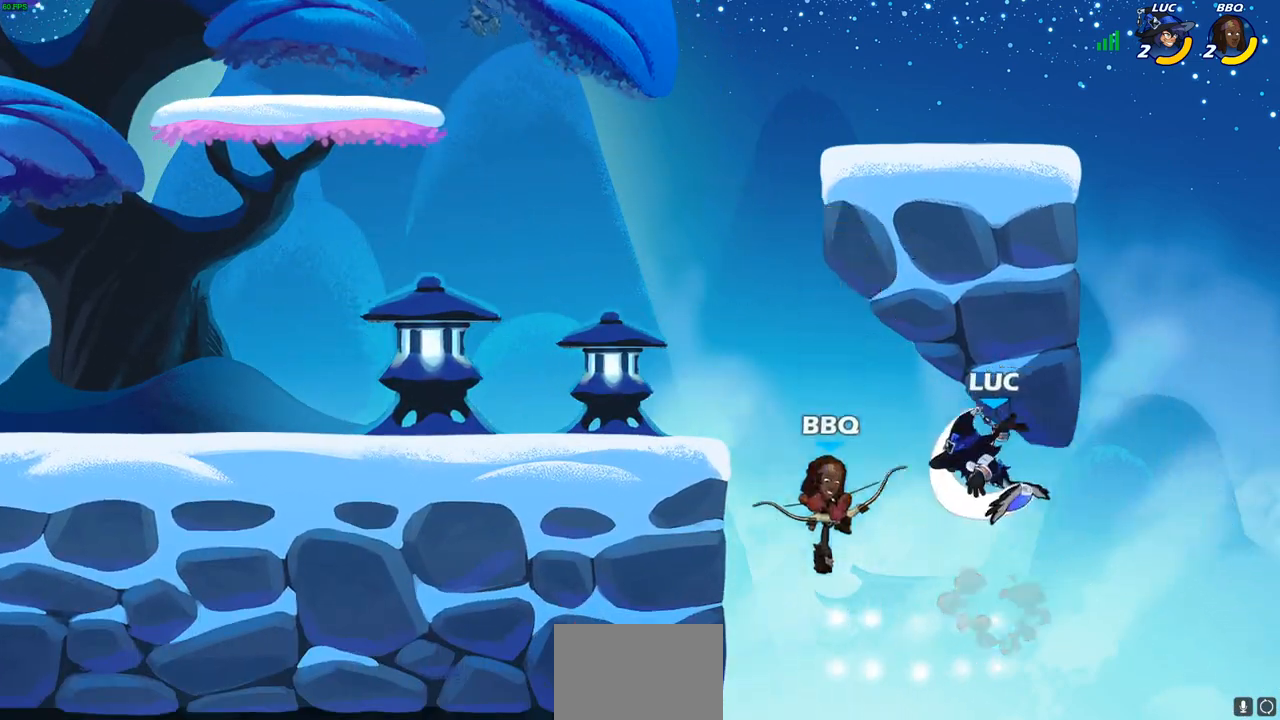
{"buttons": [], "left_stick": "up-left", "right_stick": "center", "events": [[450, "left_stick", "up-left"]]}
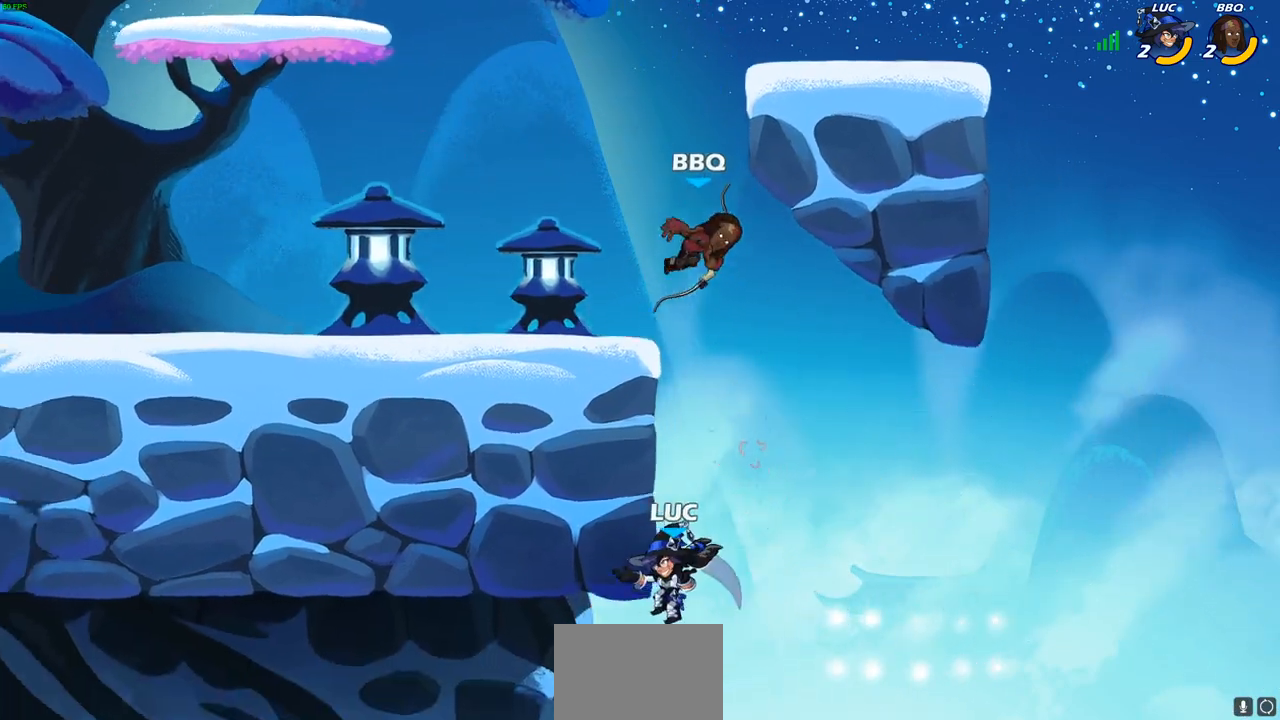
{"buttons": [], "left_stick": "up-right", "right_stick": "center", "events": [[17, "CROSS", "down"], [100, "left_stick", "up-right"], [167, "CROSS", "up"], [250, "CROSS", "down"], [383, "CROSS", "up"]]}
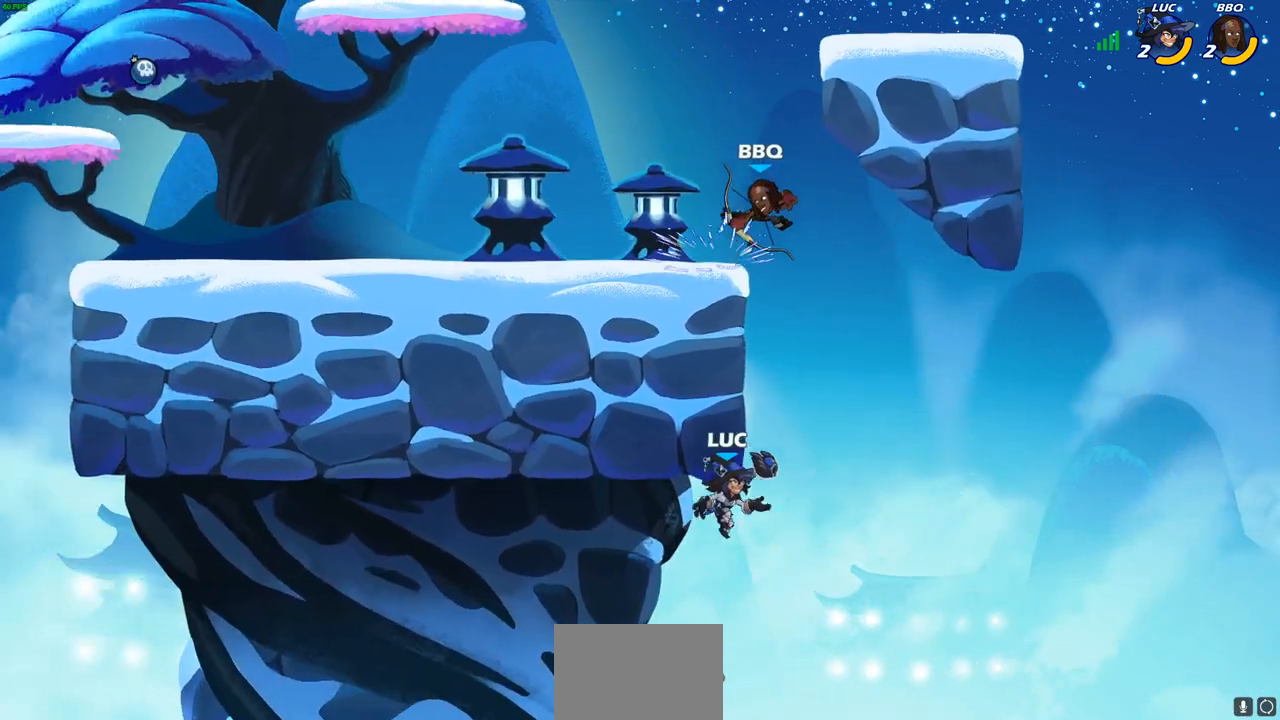
{"buttons": ["R2"], "left_stick": "up-left", "right_stick": "center", "events": [[133, "left_stick", "up-left"], [300, "R2", "down"]]}
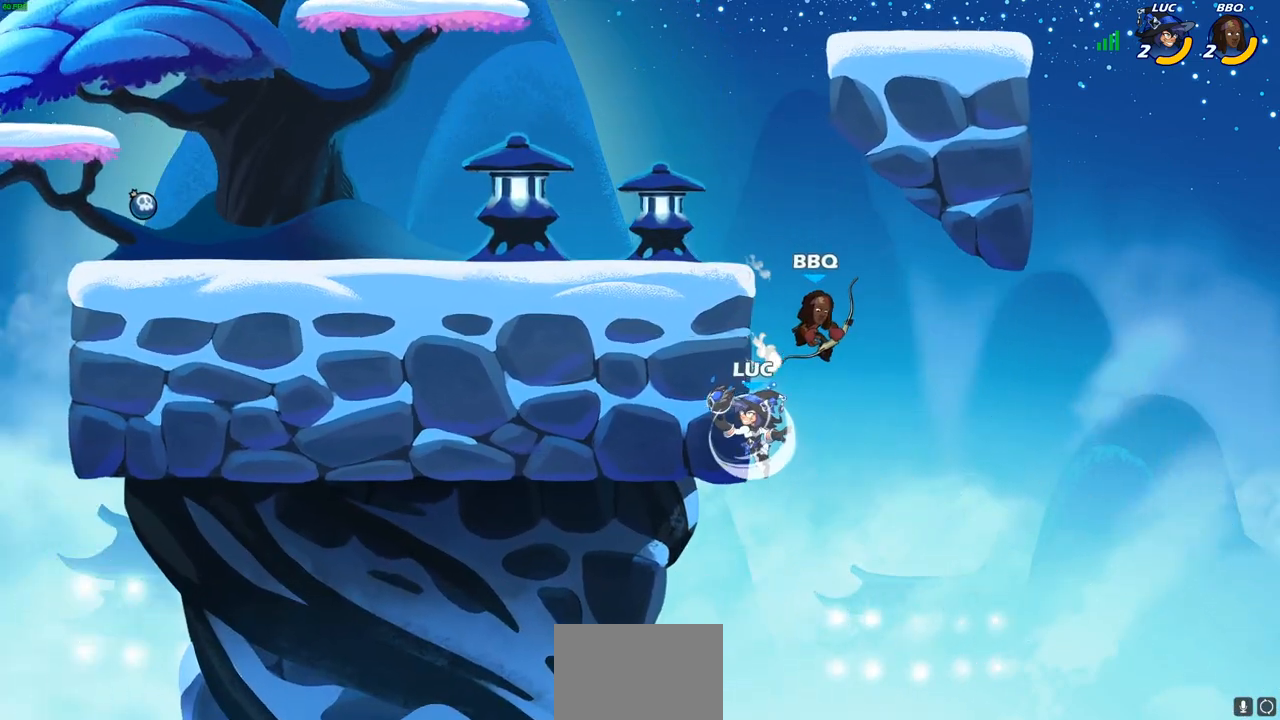
{"buttons": ["CROSS"], "left_stick": "up-left", "right_stick": "center", "events": [[17, "R2", "up"], [67, "left_stick", "right"], [267, "left_stick", "down"], [417, "left_stick", "up-left"], [467, "CROSS", "down"]]}
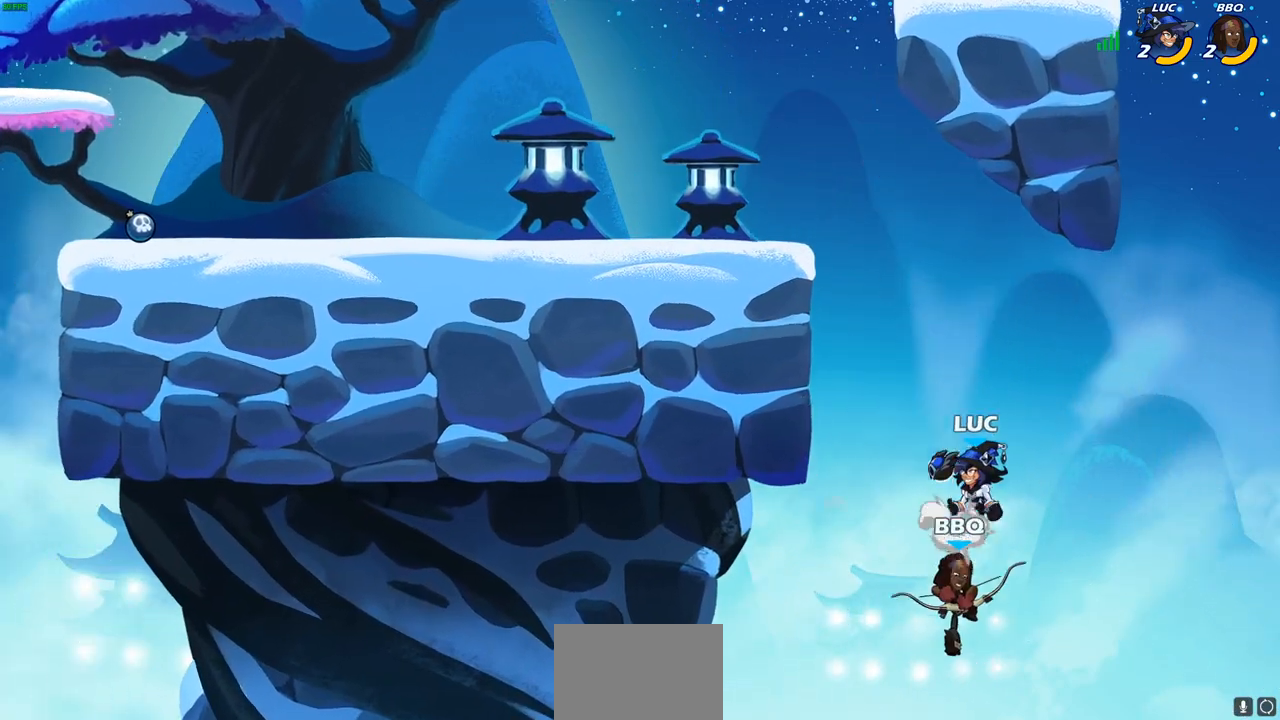
{"buttons": [], "left_stick": "down-left", "right_stick": "center", "events": [[150, "CROSS", "up"], [183, "left_stick", "left"], [217, "CROSS", "down"], [383, "CROSS", "up"], [383, "left_stick", "down-left"]]}
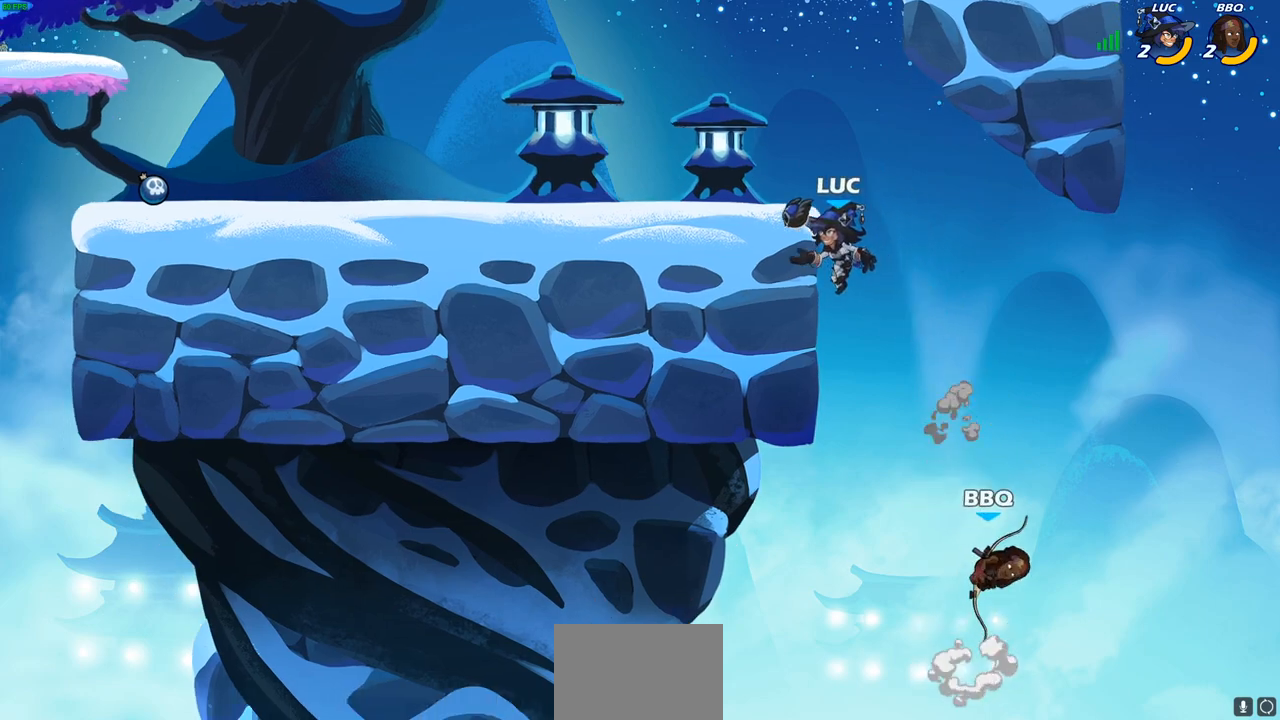
{"buttons": ["CIRCLE"], "left_stick": "down", "right_stick": "center", "events": [[67, "left_stick", "down-right"], [117, "left_stick", "up-right"], [150, "CROSS", "down"], [167, "left_stick", "up-left"], [233, "left_stick", "left"], [283, "CROSS", "up"], [367, "left_stick", "down-left"], [450, "CIRCLE", "down"], [483, "left_stick", "down"]]}
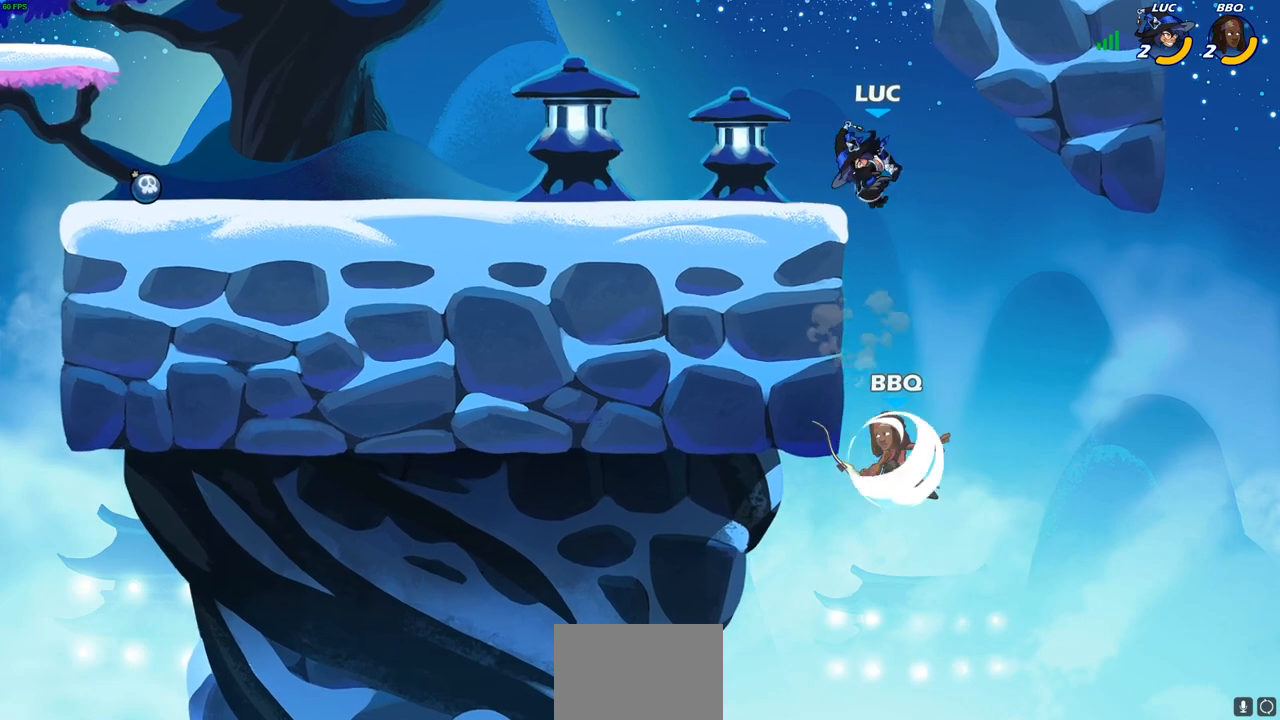
{"buttons": [], "left_stick": "center", "right_stick": "center", "events": [[150, "CIRCLE", "up"], [267, "left_stick", "center"]]}
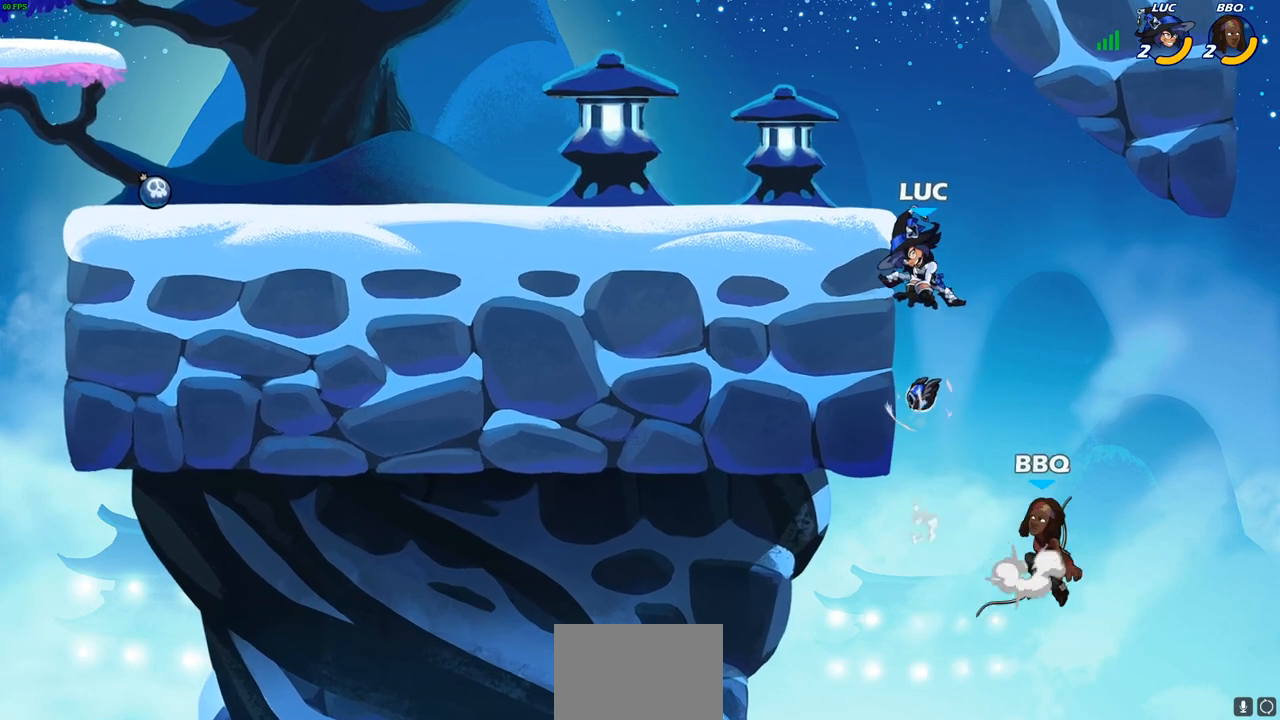
{"buttons": [], "left_stick": "up-right", "right_stick": "center", "events": [[233, "left_stick", "left"], [317, "left_stick", "down-left"], [500, "left_stick", "up-right"]]}